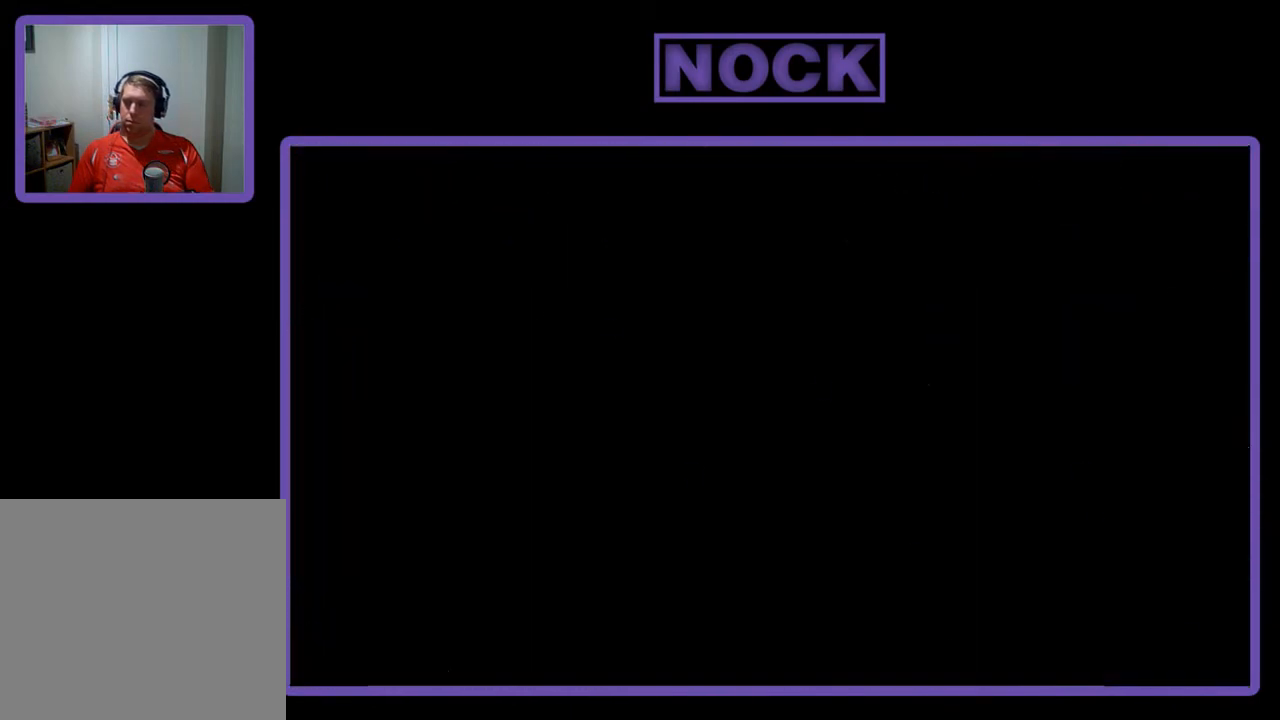
Gameplay with a controller (PlayStation layout); each line is a JSON object with the inputs held at the frame after it. "events" lists button and stick changes between this image and that frame as [ms after this image, input, new state], when the widget could be followed in between. Not read: right_stick.
{"buttons": ["R2"], "left_stick": "center", "events": []}
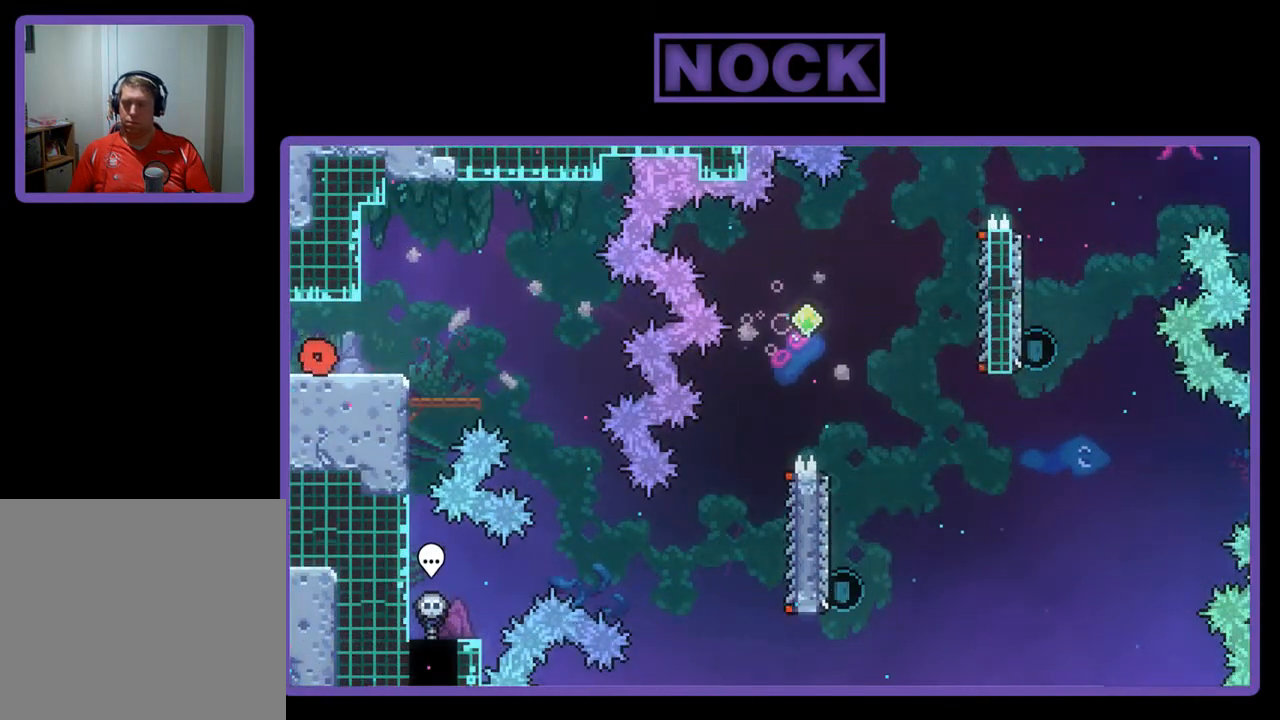
{"buttons": ["R2", "DPAD_RIGHT"], "left_stick": "center", "events": [[50, "DPAD_RIGHT", "down"], [317, "CROSS", "down"], [450, "CROSS", "up"]]}
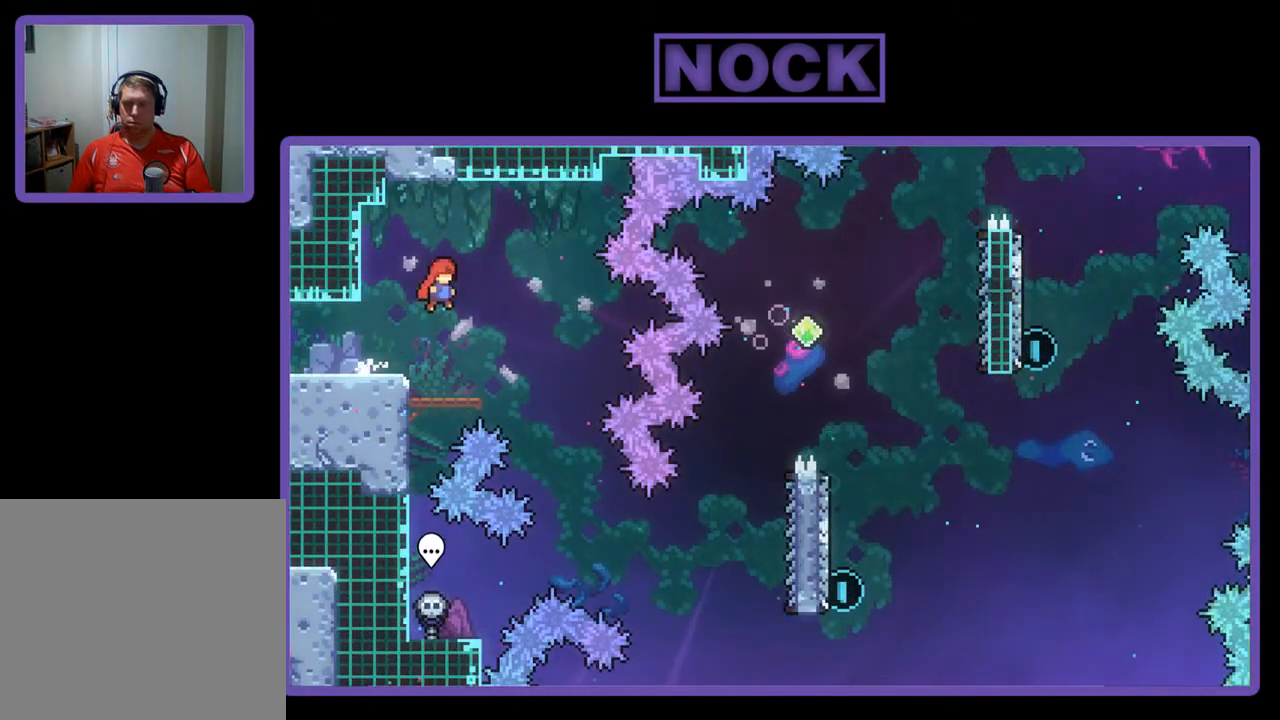
{"buttons": ["R2", "DPAD_RIGHT"], "left_stick": "center", "events": []}
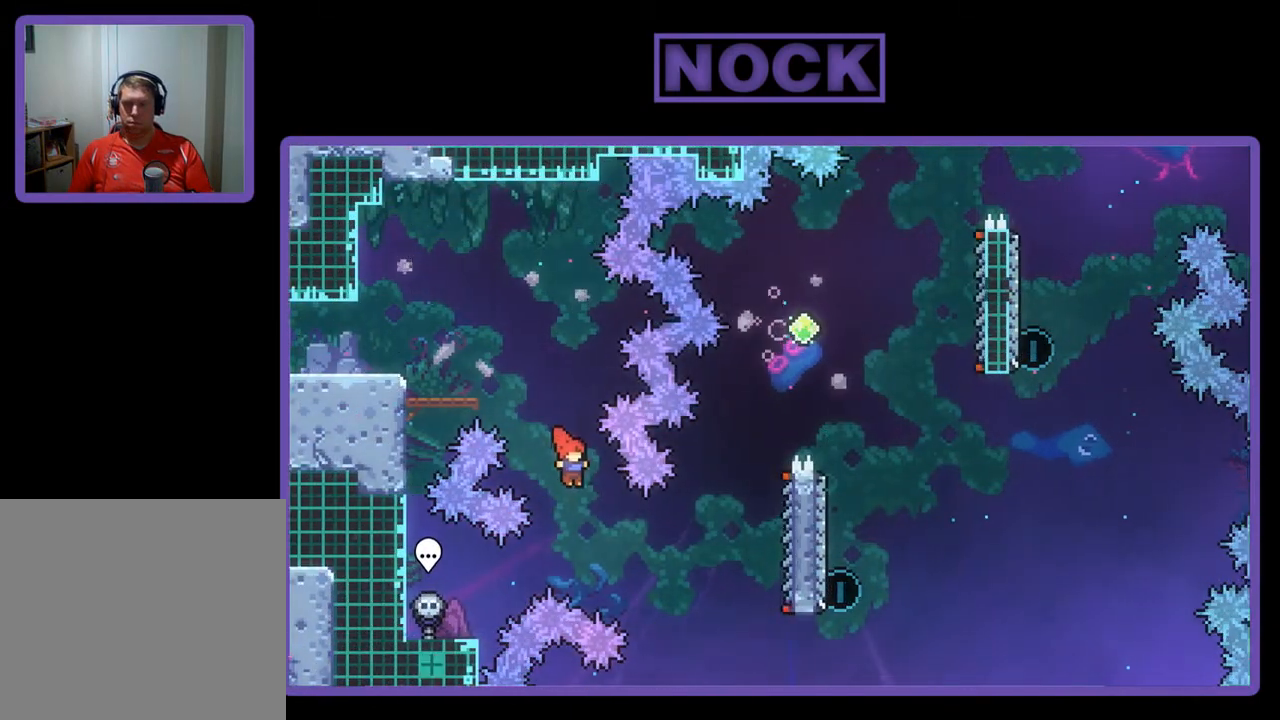
{"buttons": ["R2", "DPAD_RIGHT"], "left_stick": "center", "events": [[250, "CIRCLE", "down"], [483, "CIRCLE", "up"]]}
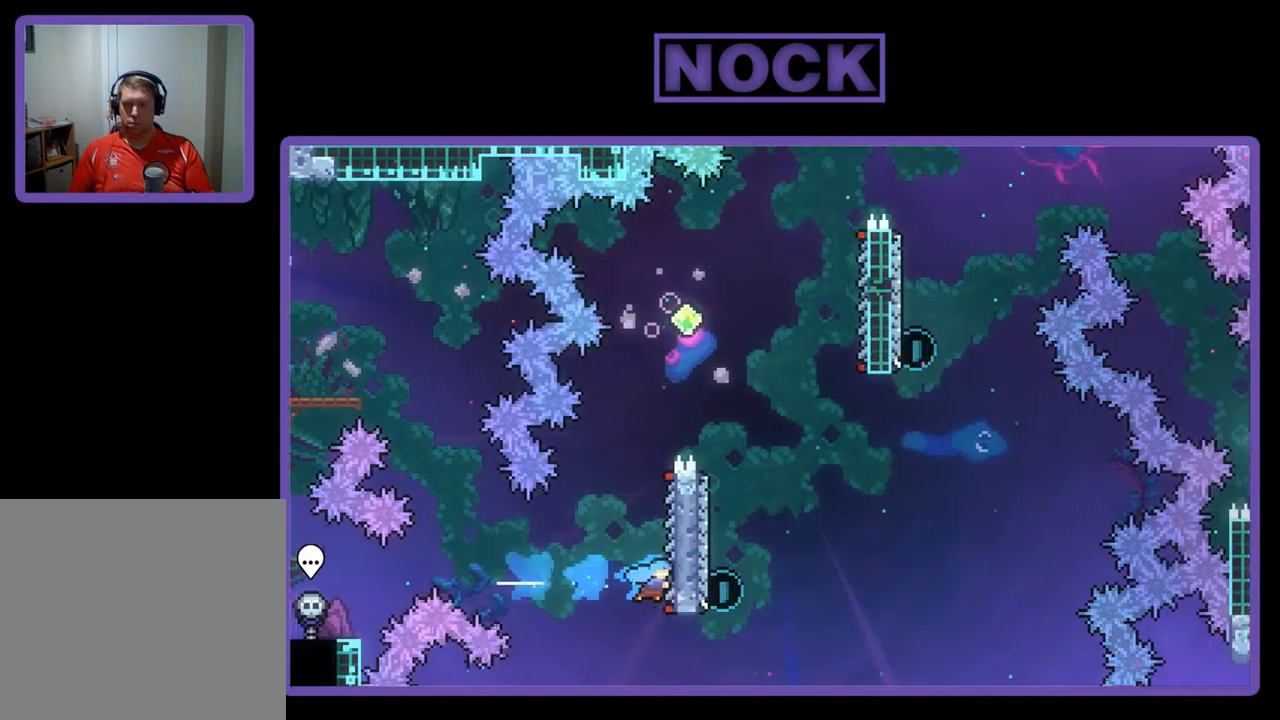
{"buttons": ["CROSS", "R2", "DPAD_UP"], "left_stick": "center", "events": [[17, "DPAD_RIGHT", "up"], [217, "DPAD_UP", "down"], [450, "CROSS", "down"]]}
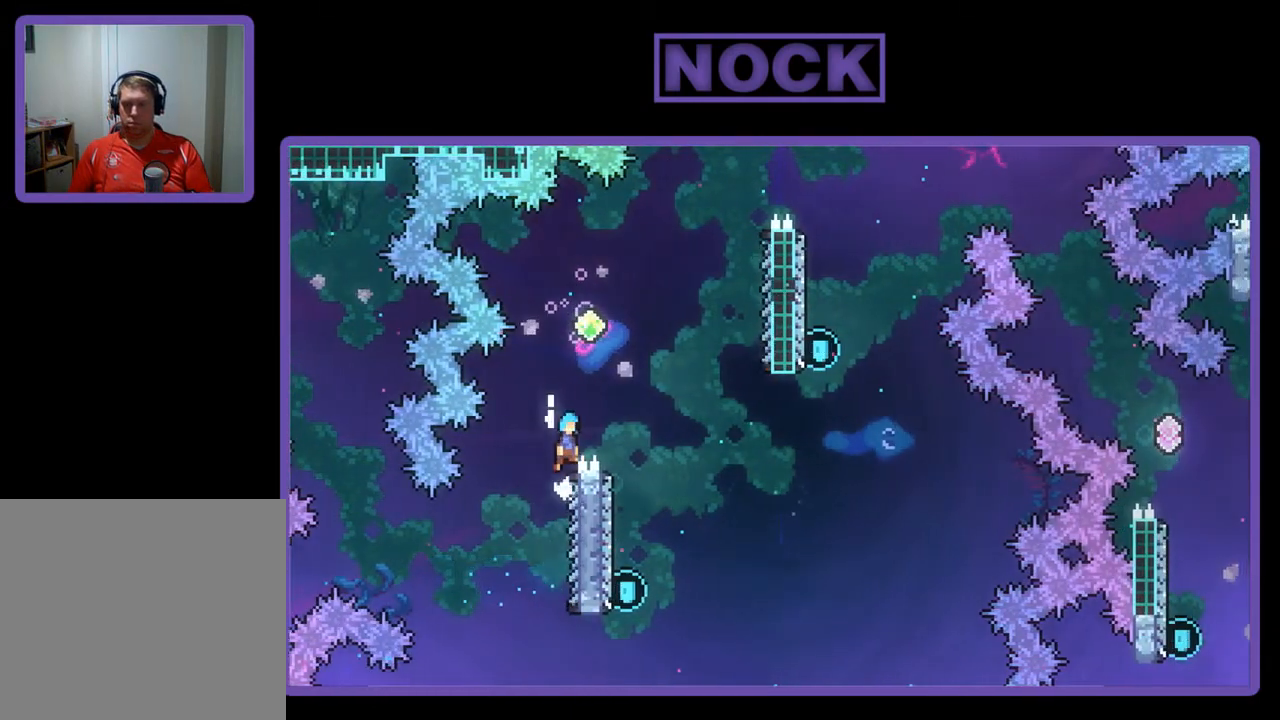
{"buttons": ["R2"], "left_stick": "center", "events": [[117, "DPAD_RIGHT", "down"], [183, "DPAD_UP", "up"], [317, "CROSS", "up"], [450, "DPAD_RIGHT", "up"]]}
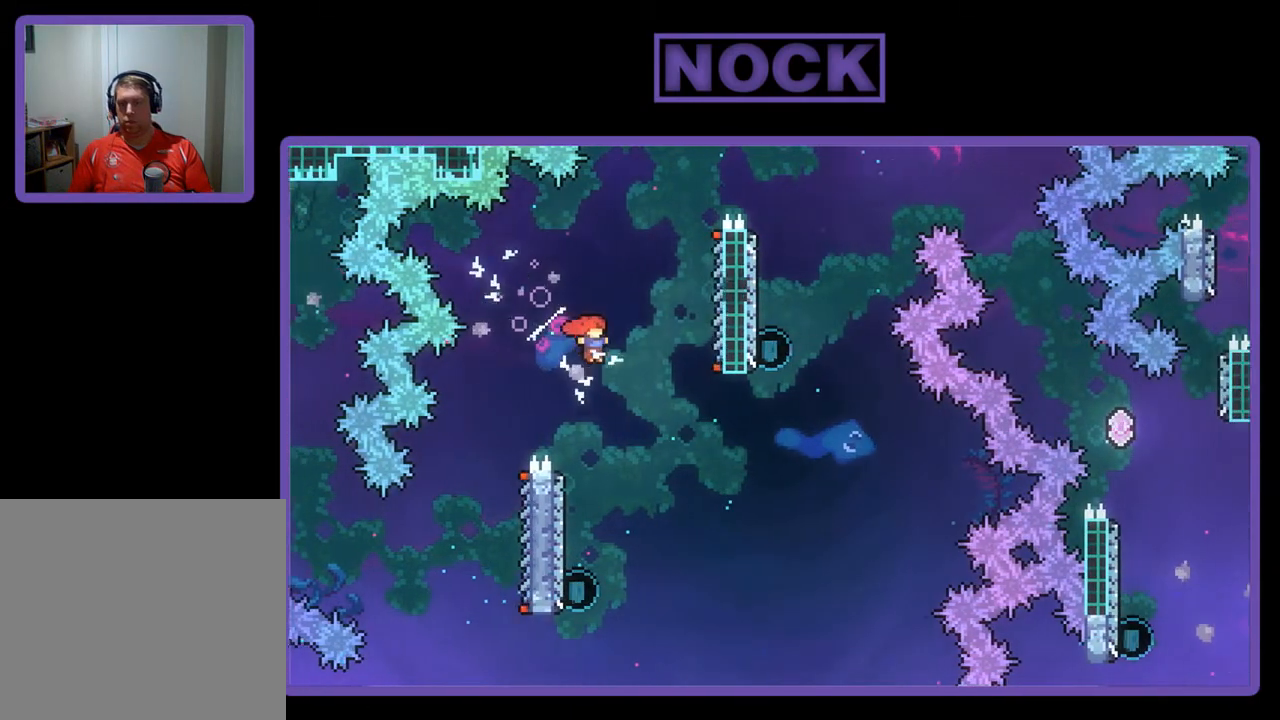
{"buttons": ["R2", "DPAD_UP"], "left_stick": "center", "events": [[117, "DPAD_LEFT", "down"], [283, "DPAD_LEFT", "up"], [450, "DPAD_UP", "down"]]}
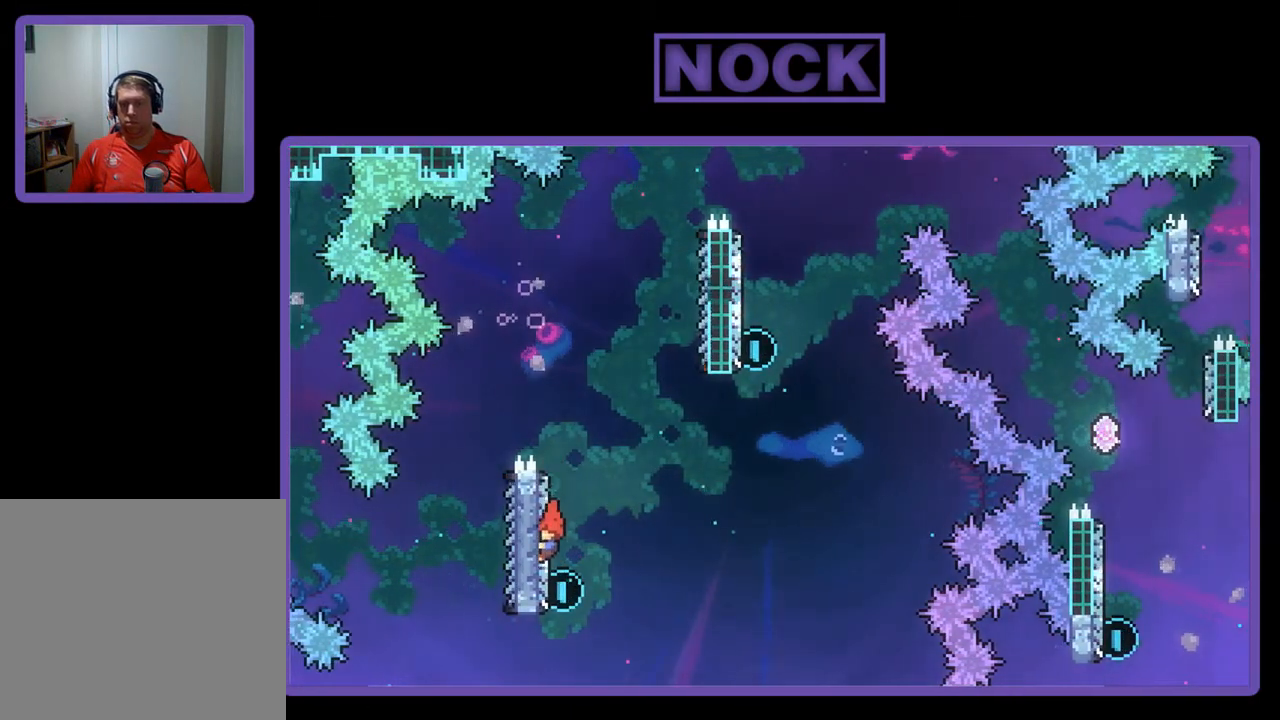
{"buttons": ["CROSS", "R2", "DPAD_UP", "DPAD_RIGHT"], "left_stick": "center", "events": [[117, "CIRCLE", "down"], [283, "CIRCLE", "up"], [317, "DPAD_RIGHT", "down"], [350, "CROSS", "down"]]}
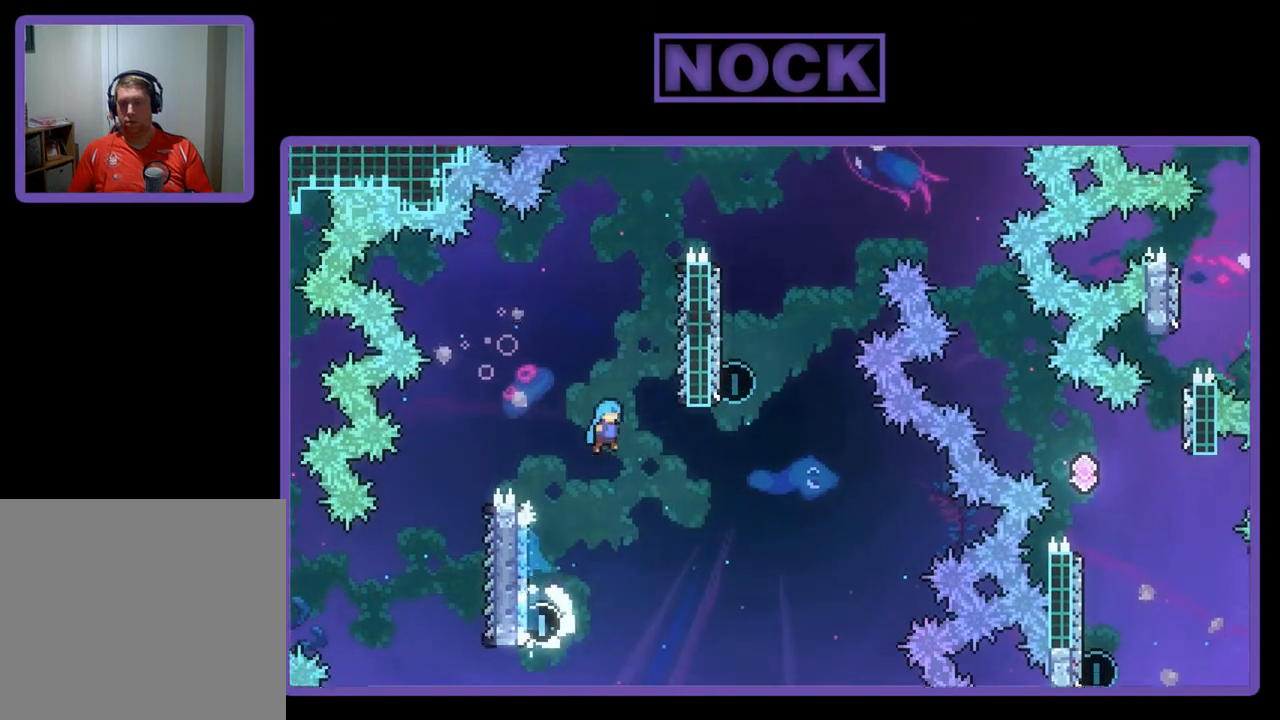
{"buttons": ["R2", "DPAD_UP"], "left_stick": "center", "events": [[283, "CROSS", "up"], [350, "DPAD_RIGHT", "up"]]}
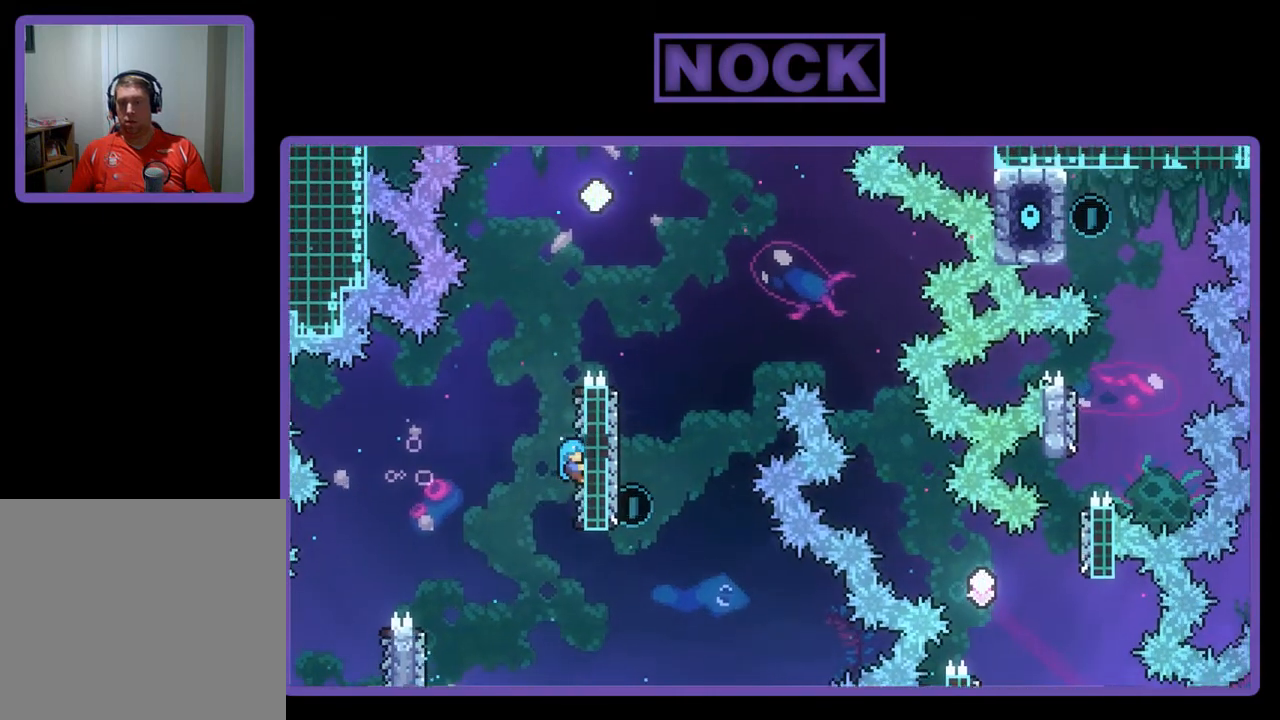
{"buttons": ["CROSS", "R2", "DPAD_UP"], "left_stick": "center", "events": [[283, "CROSS", "down"]]}
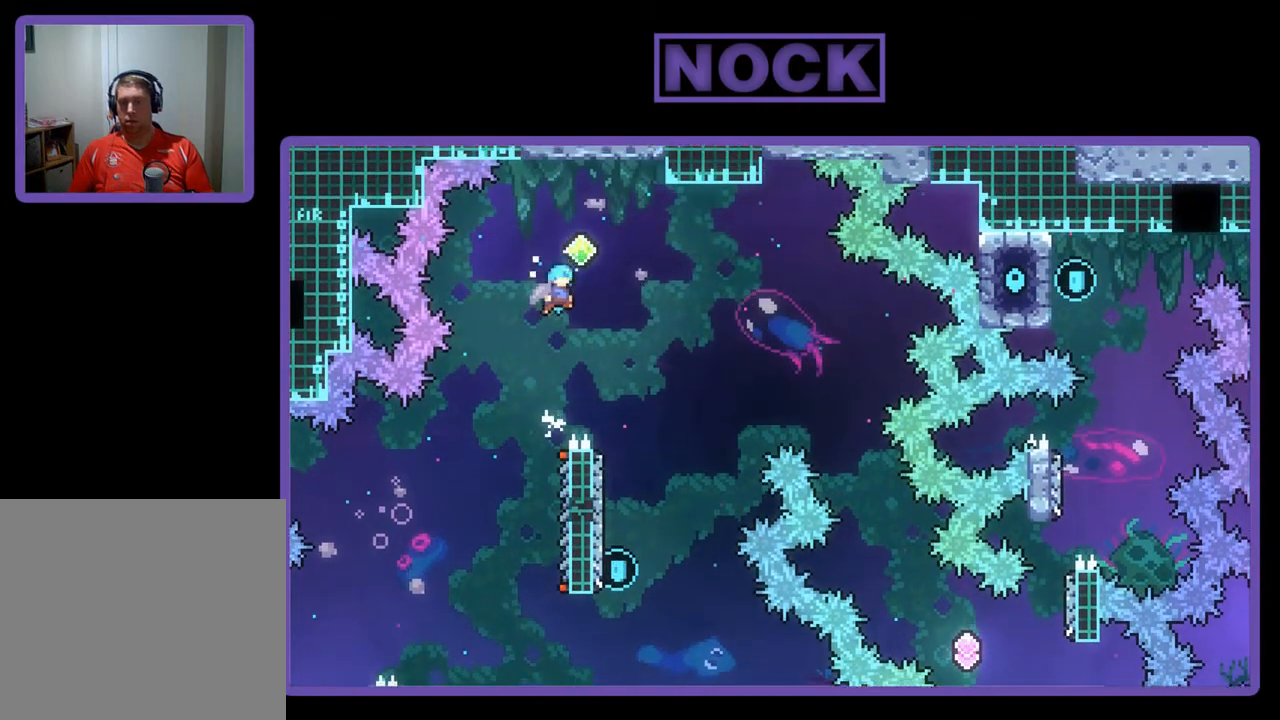
{"buttons": ["R2"], "left_stick": "center", "events": [[17, "DPAD_RIGHT", "down"], [183, "DPAD_UP", "up"], [250, "CROSS", "up"], [350, "DPAD_RIGHT", "up"]]}
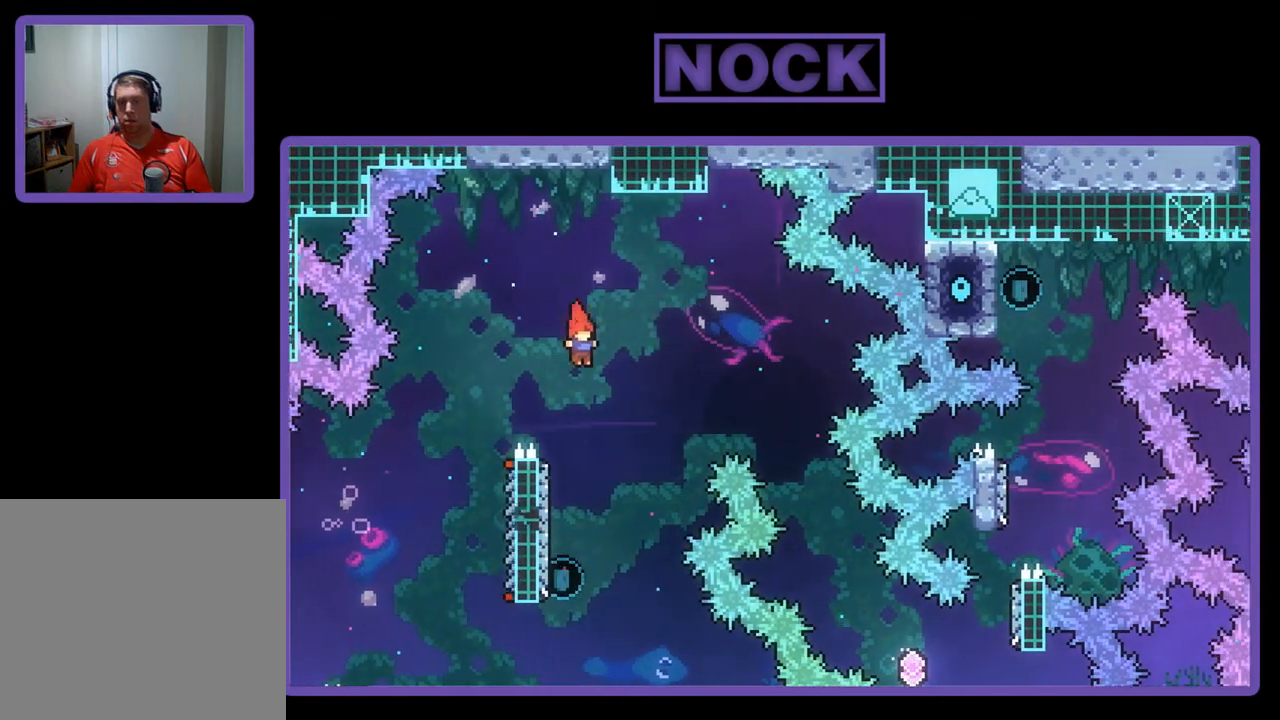
{"buttons": ["R2", "DPAD_UP"], "left_stick": "center", "events": [[150, "DPAD_LEFT", "down"], [317, "DPAD_LEFT", "up"], [417, "DPAD_UP", "down"]]}
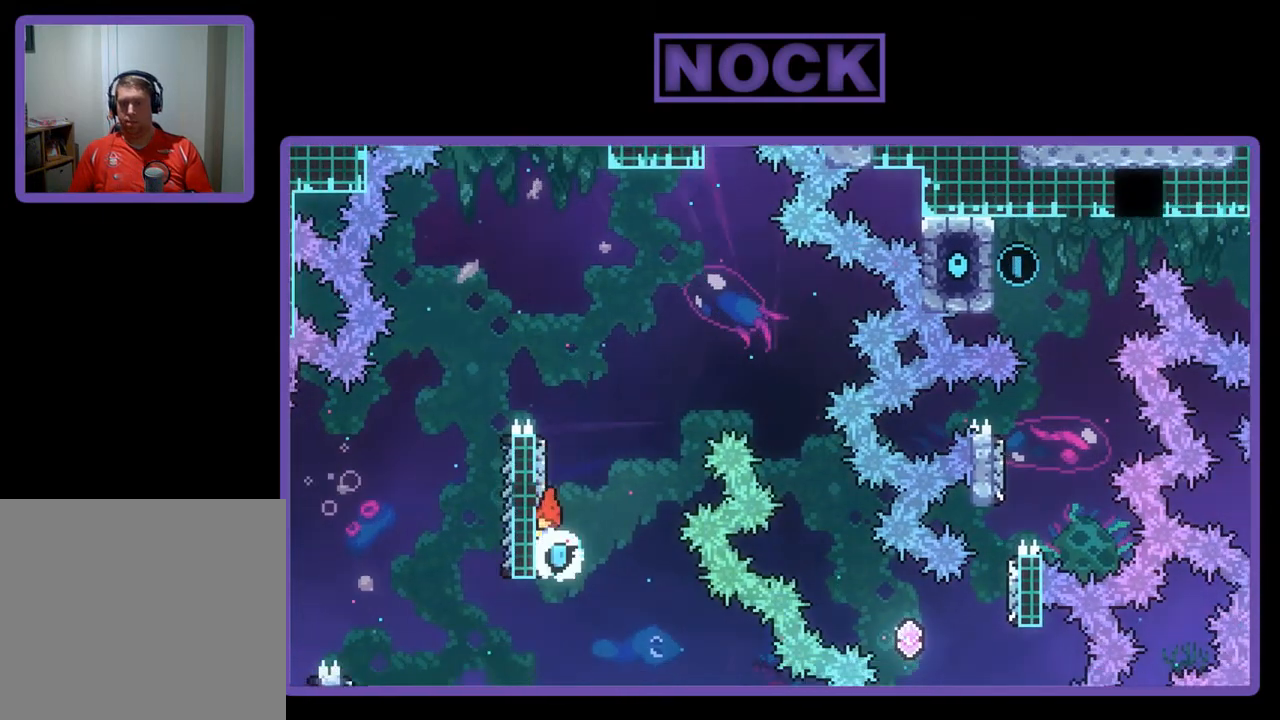
{"buttons": ["CROSS", "R2", "DPAD_UP", "DPAD_RIGHT"], "left_stick": "center", "events": [[117, "CIRCLE", "down"], [283, "CIRCLE", "up"], [350, "DPAD_RIGHT", "down"], [383, "CROSS", "down"]]}
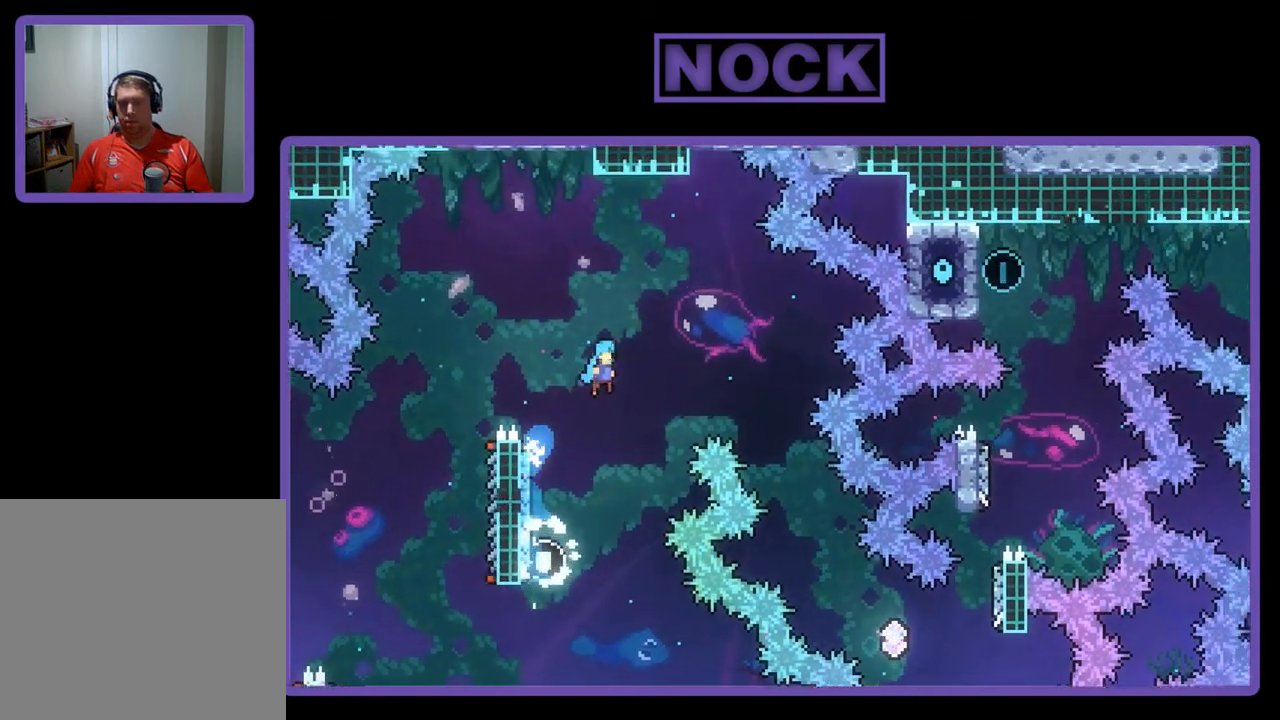
{"buttons": ["R2", "DPAD_RIGHT"], "left_stick": "center", "events": [[50, "DPAD_UP", "up"], [217, "CROSS", "up"], [317, "DPAD_RIGHT", "up"], [450, "DPAD_RIGHT", "down"]]}
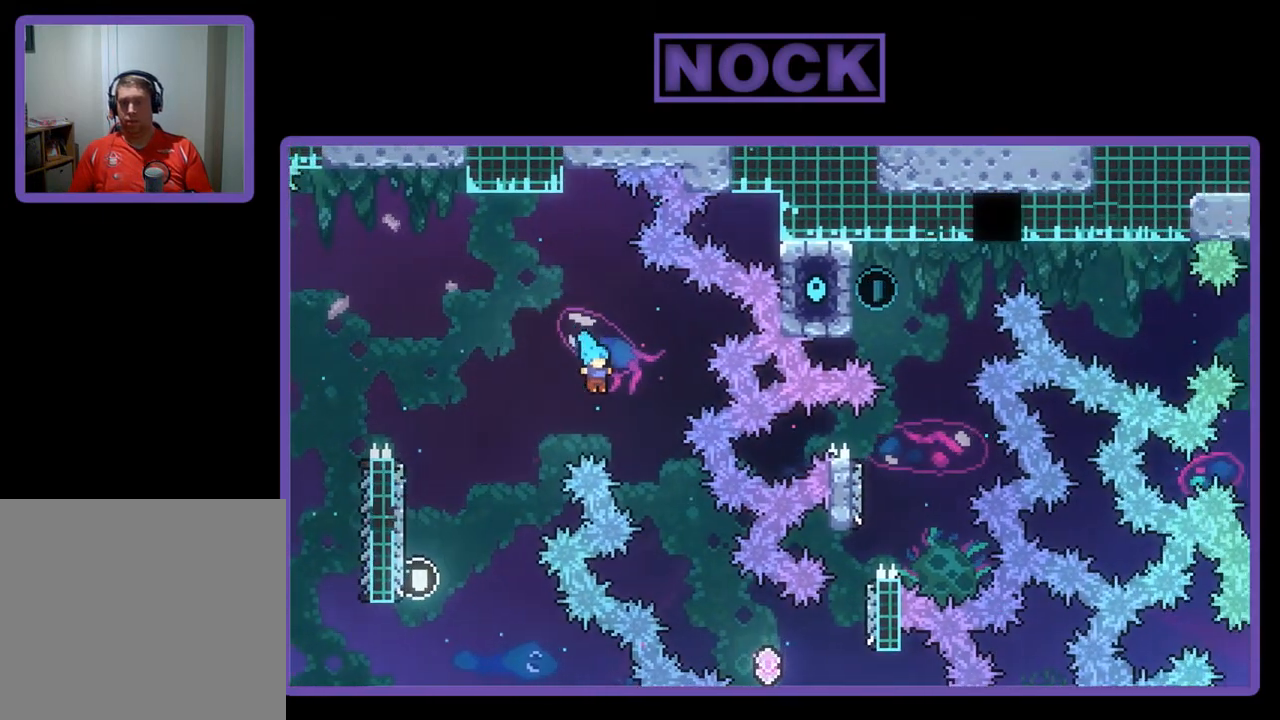
{"buttons": ["R2", "DPAD_RIGHT"], "left_stick": "center", "events": []}
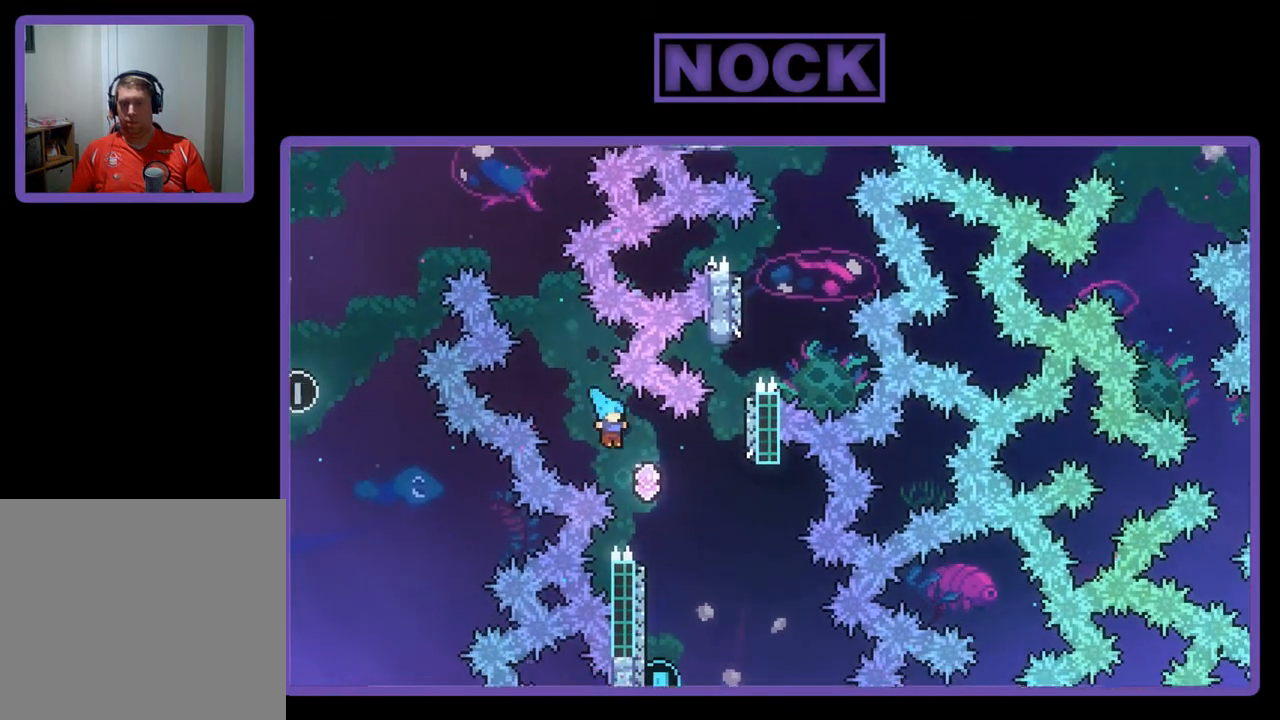
{"buttons": ["R2", "DPAD_LEFT"], "left_stick": "center", "events": [[150, "DPAD_RIGHT", "up"], [417, "DPAD_LEFT", "down"]]}
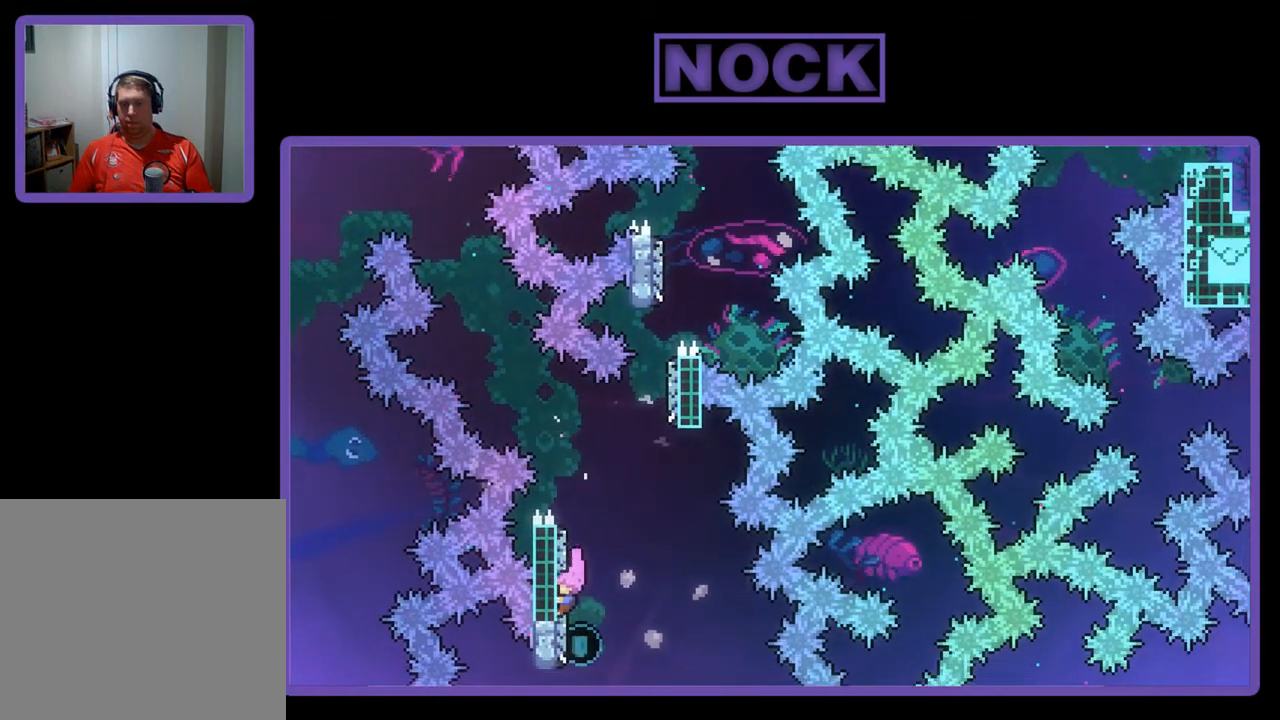
{"buttons": ["CROSS", "R2", "DPAD_UP"], "left_stick": "center", "events": [[17, "DPAD_UP", "down"], [117, "CIRCLE", "down"], [183, "DPAD_LEFT", "up"], [383, "CIRCLE", "up"], [483, "CROSS", "down"]]}
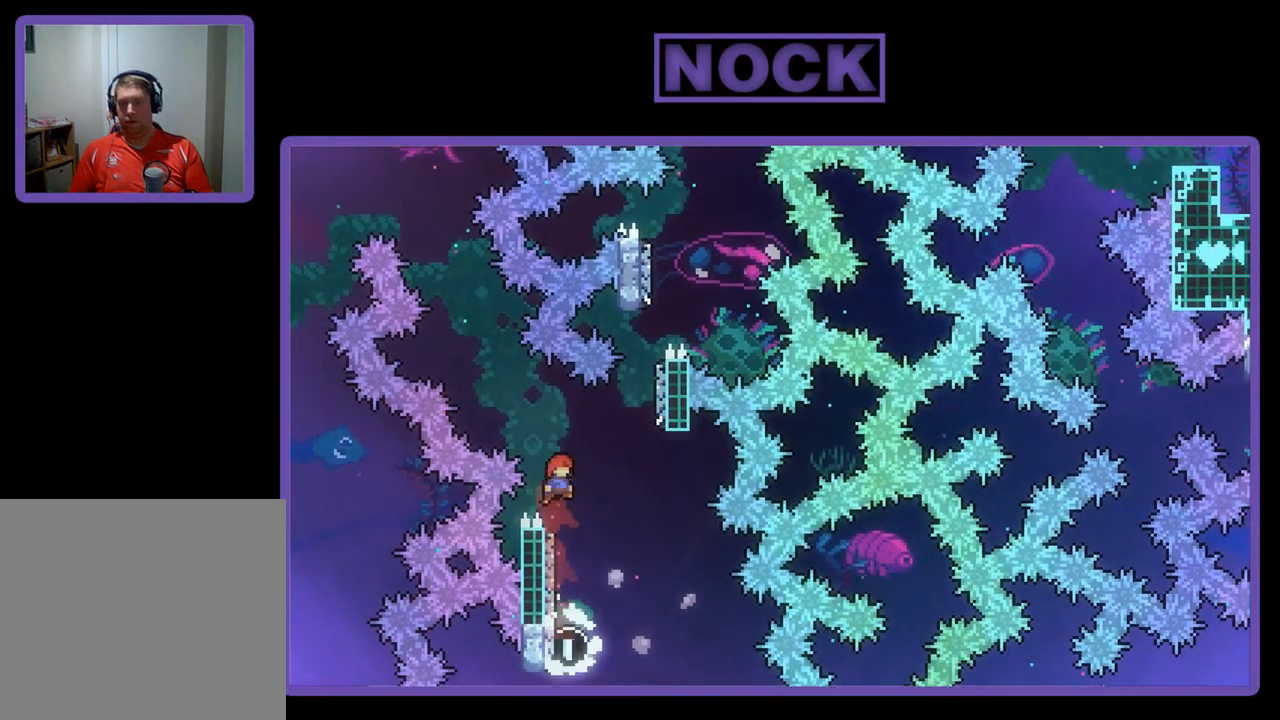
{"buttons": ["R2", "DPAD_UP", "DPAD_LEFT"], "left_stick": "center", "events": [[17, "DPAD_RIGHT", "down"], [250, "CROSS", "up"], [283, "DPAD_RIGHT", "up"], [450, "DPAD_LEFT", "down"]]}
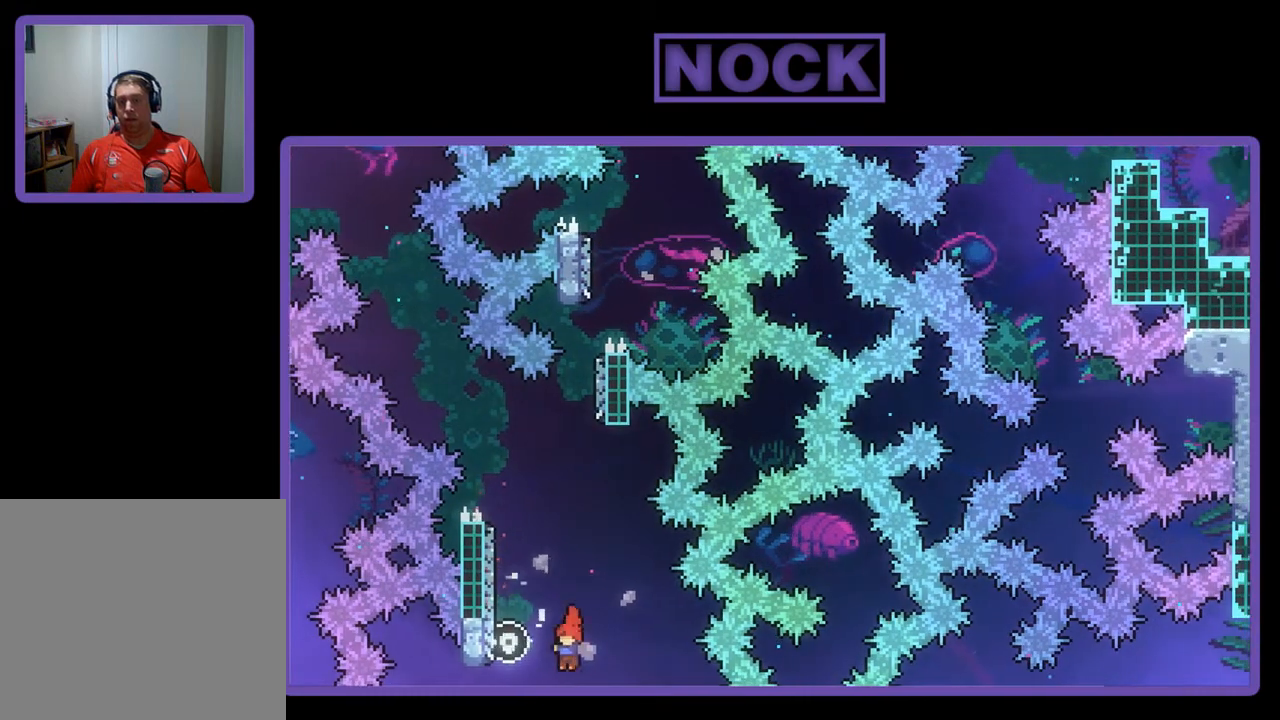
{"buttons": [], "left_stick": "center", "events": [[283, "DPAD_LEFT", "up"], [283, "DPAD_UP", "up"], [317, "R2", "up"]]}
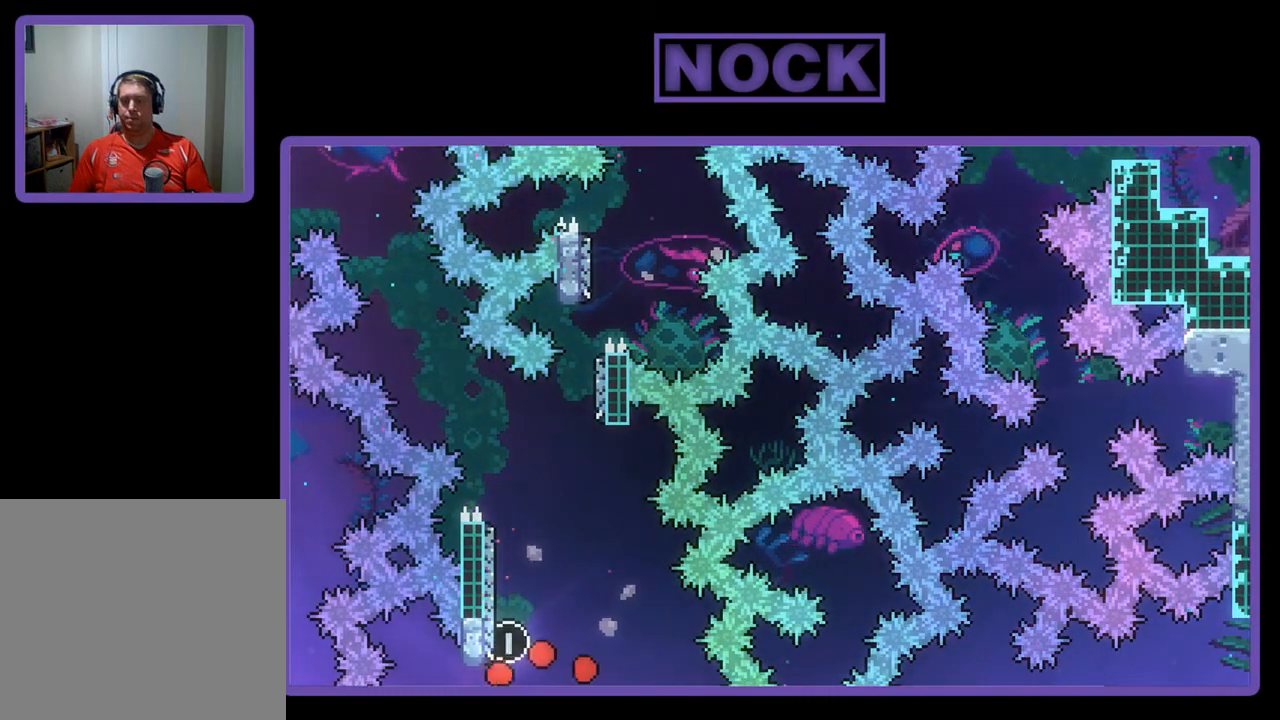
{"buttons": [], "left_stick": "center", "events": []}
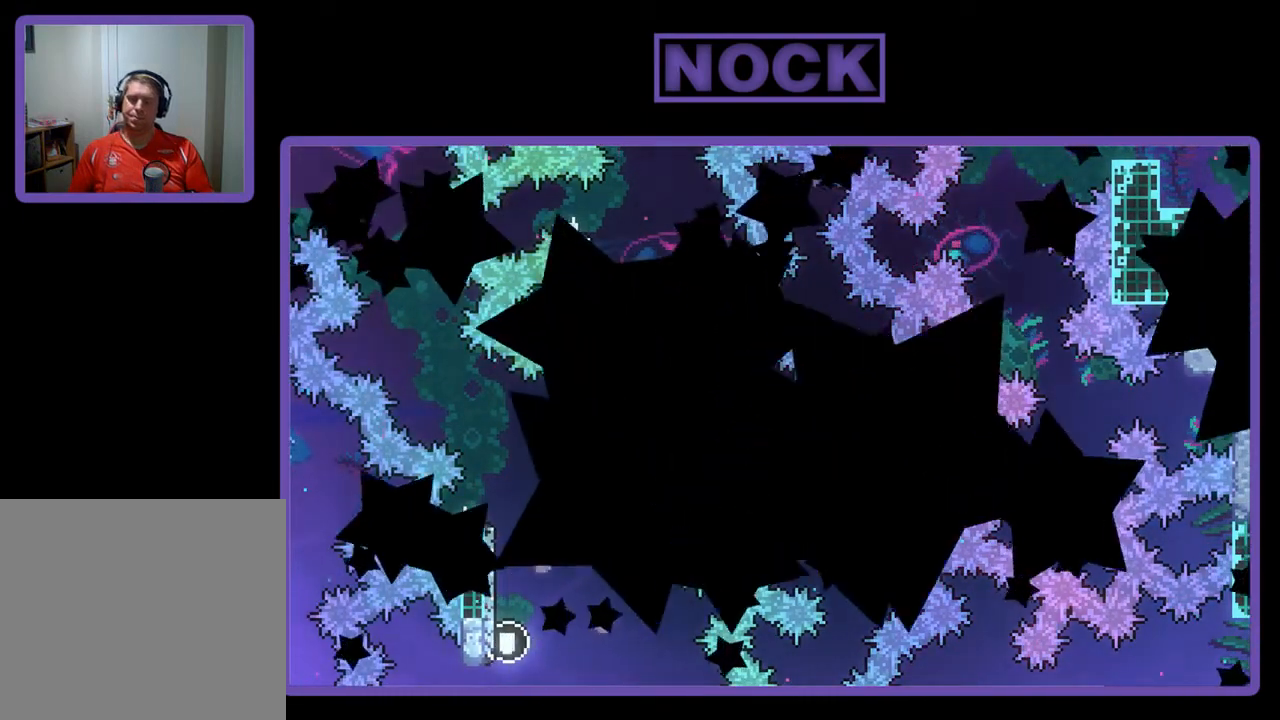
{"buttons": ["R2"], "left_stick": "center", "events": [[250, "R2", "down"]]}
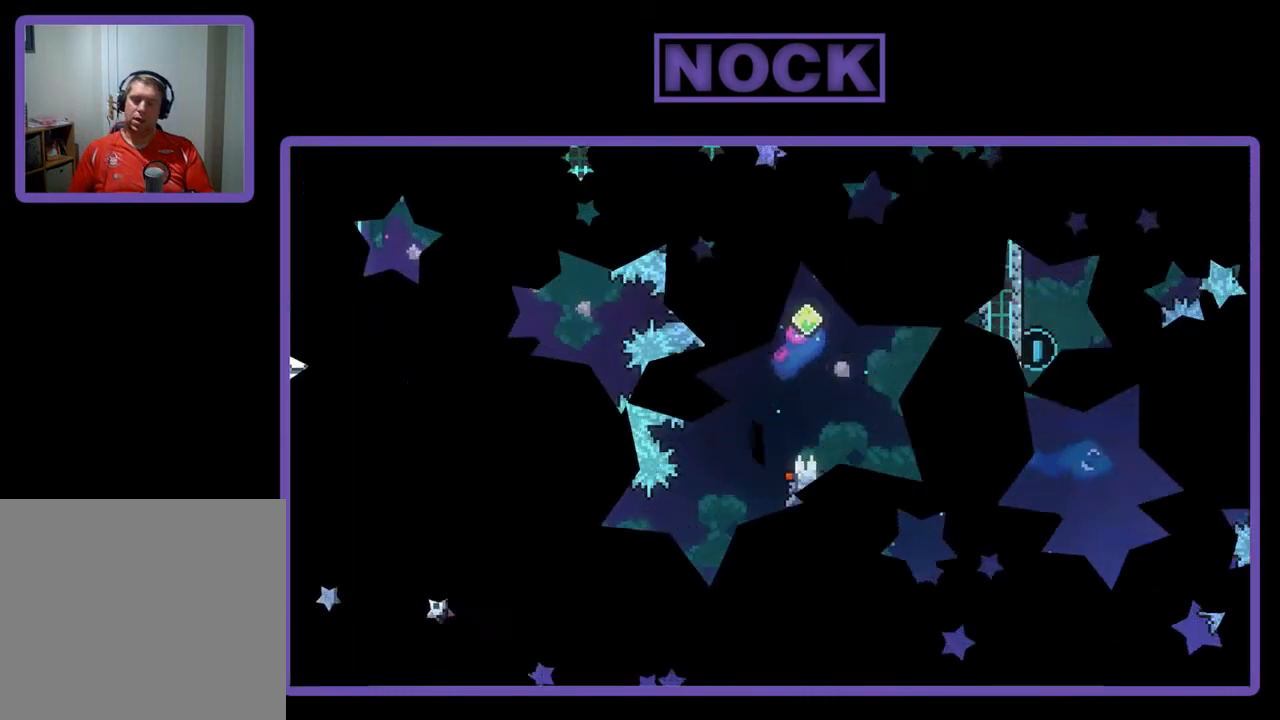
{"buttons": ["R2", "DPAD_RIGHT"], "left_stick": "center", "events": [[17, "DPAD_RIGHT", "down"]]}
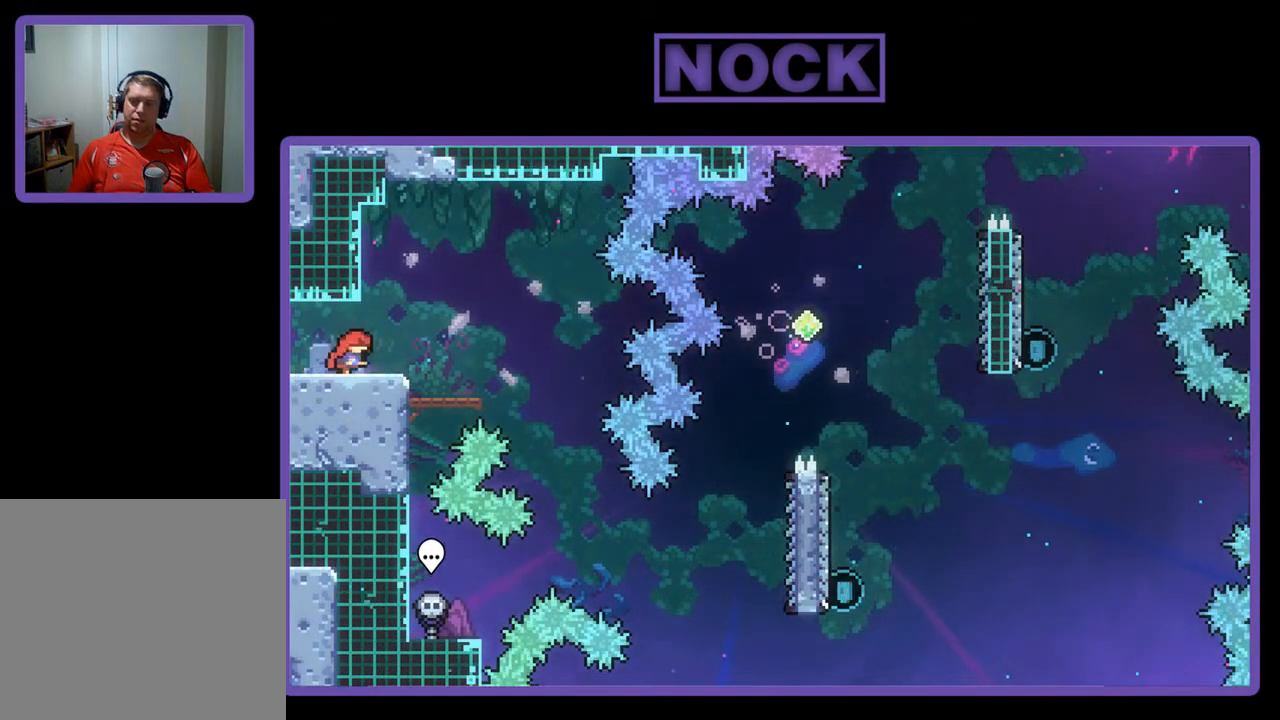
{"buttons": ["R2", "DPAD_RIGHT"], "left_stick": "center", "events": [[17, "CROSS", "down"], [183, "CROSS", "up"]]}
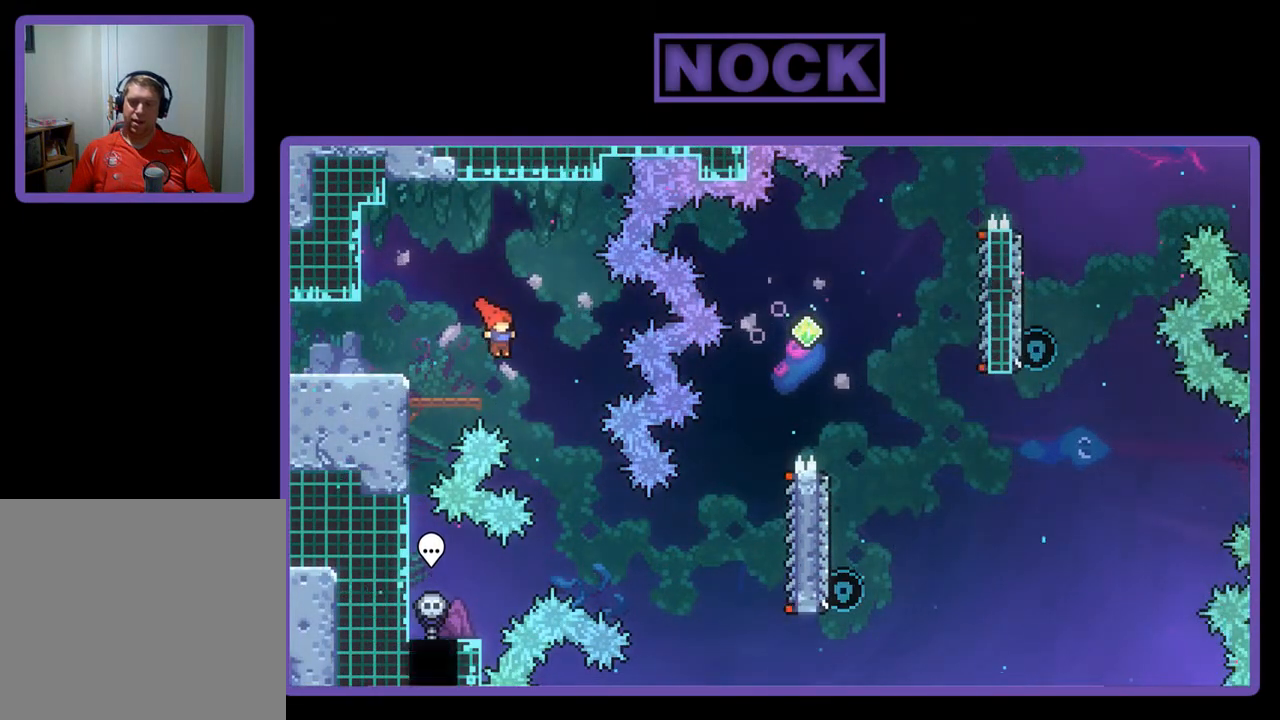
{"buttons": ["R2", "DPAD_RIGHT"], "left_stick": "center", "events": []}
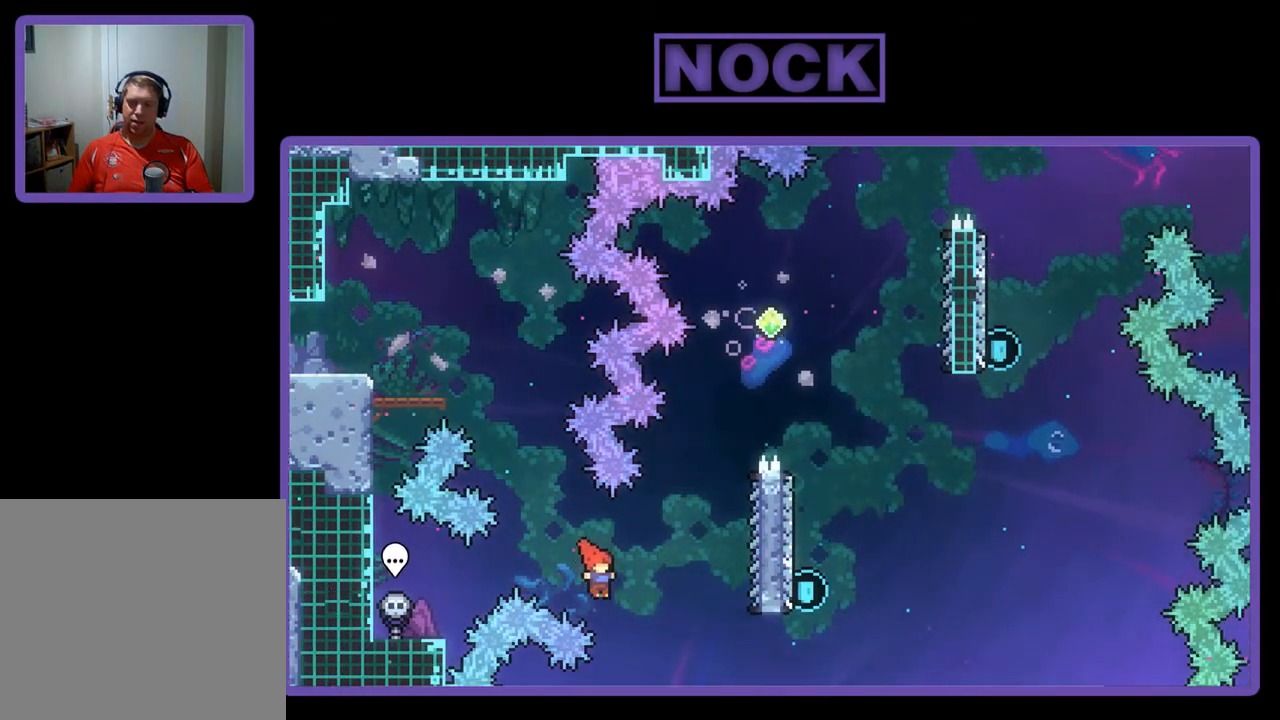
{"buttons": ["R2", "DPAD_UP"], "left_stick": "center", "events": [[50, "CIRCLE", "down"], [283, "CIRCLE", "up"], [417, "DPAD_RIGHT", "up"], [417, "DPAD_UP", "down"]]}
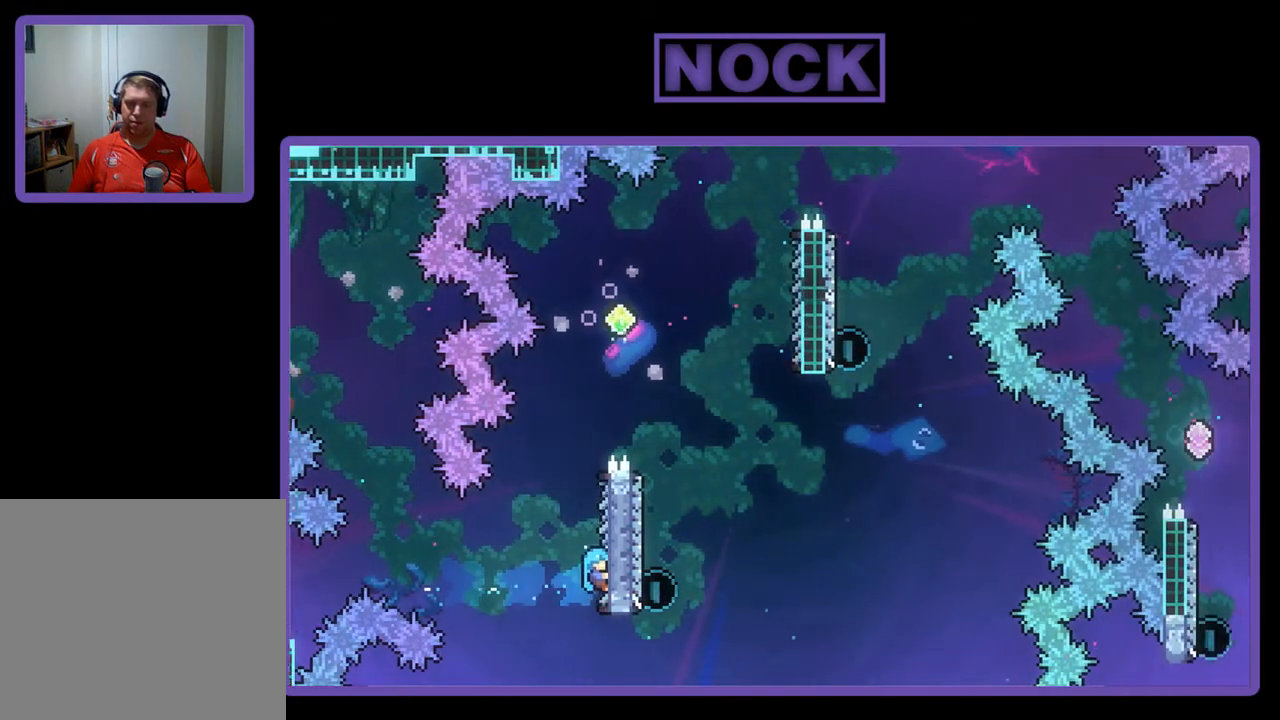
{"buttons": ["CROSS", "R2", "DPAD_RIGHT"], "left_stick": "center", "events": [[283, "CROSS", "down"], [417, "DPAD_RIGHT", "down"], [483, "DPAD_UP", "up"]]}
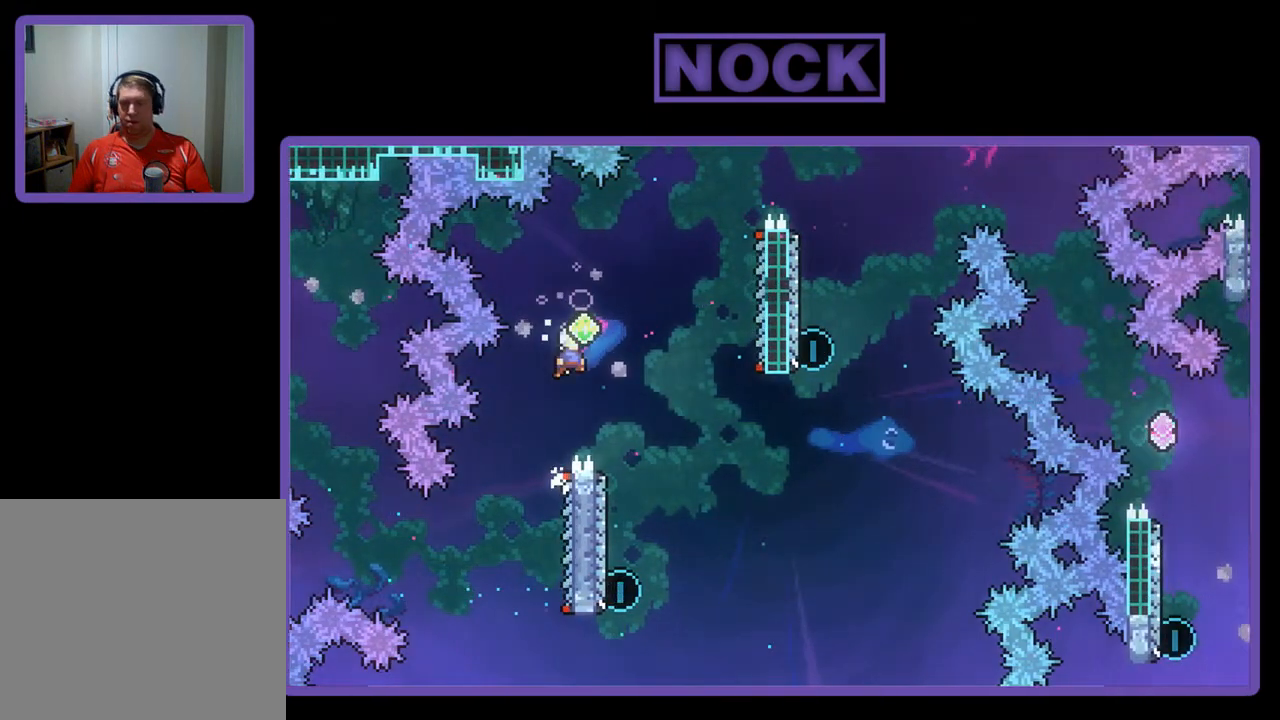
{"buttons": ["R2"], "left_stick": "center", "events": [[117, "CROSS", "up"], [250, "DPAD_RIGHT", "up"]]}
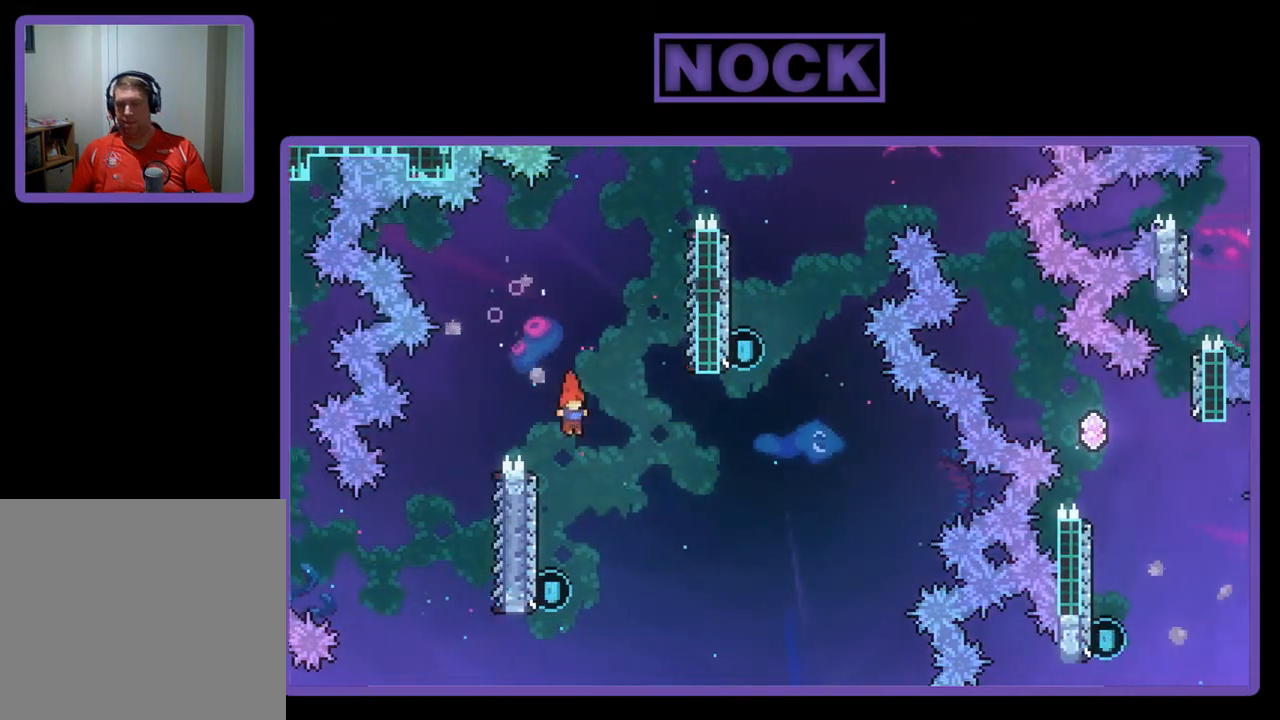
{"buttons": ["CIRCLE", "R2", "DPAD_UP"], "left_stick": "center", "events": [[50, "DPAD_LEFT", "down"], [250, "DPAD_UP", "down"], [283, "DPAD_LEFT", "up"], [483, "CIRCLE", "down"]]}
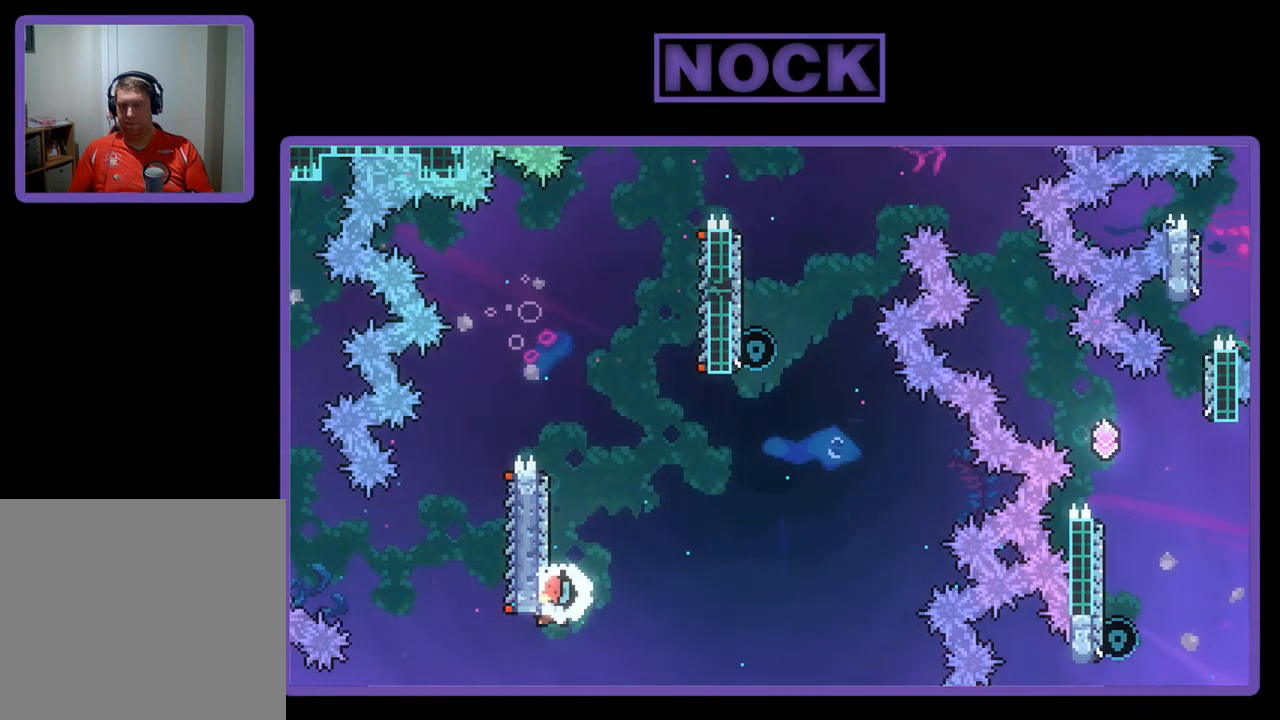
{"buttons": ["CROSS", "R2", "DPAD_UP", "DPAD_RIGHT"], "left_stick": "center", "events": [[117, "DPAD_RIGHT", "down"], [150, "CIRCLE", "up"], [217, "CROSS", "down"]]}
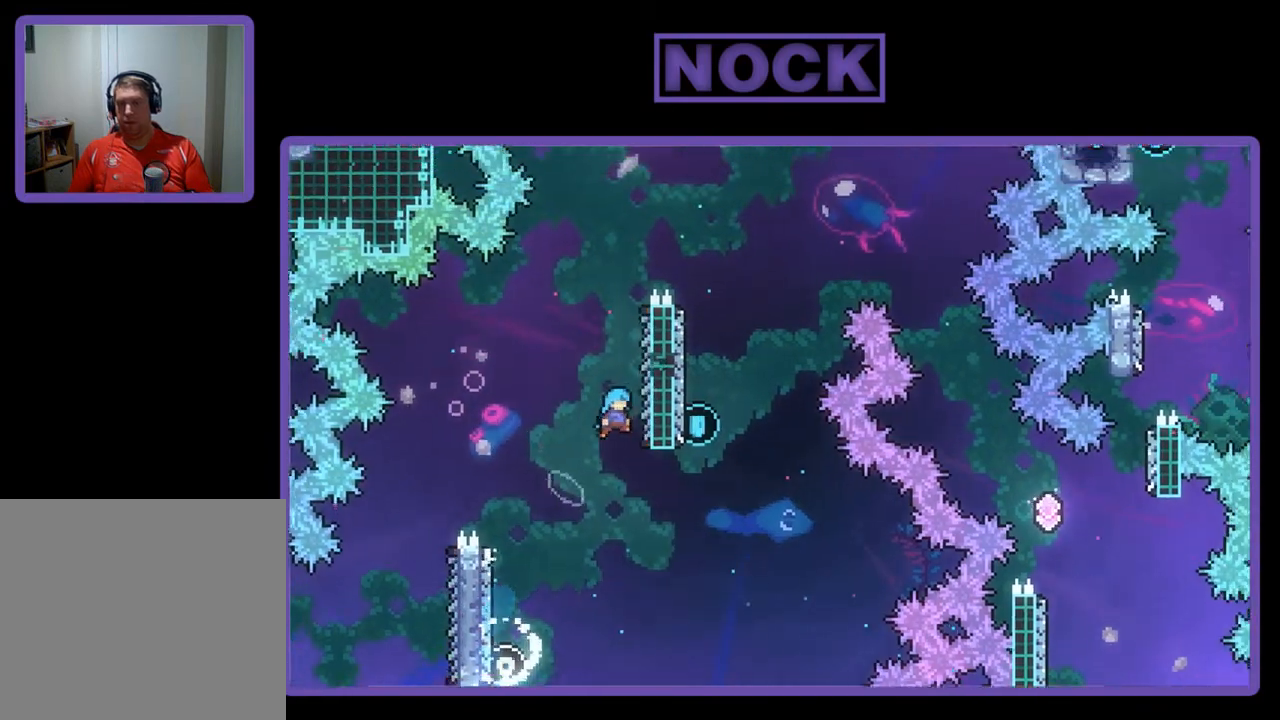
{"buttons": ["R2", "DPAD_UP"], "left_stick": "center", "events": [[183, "CROSS", "up"], [217, "DPAD_RIGHT", "up"]]}